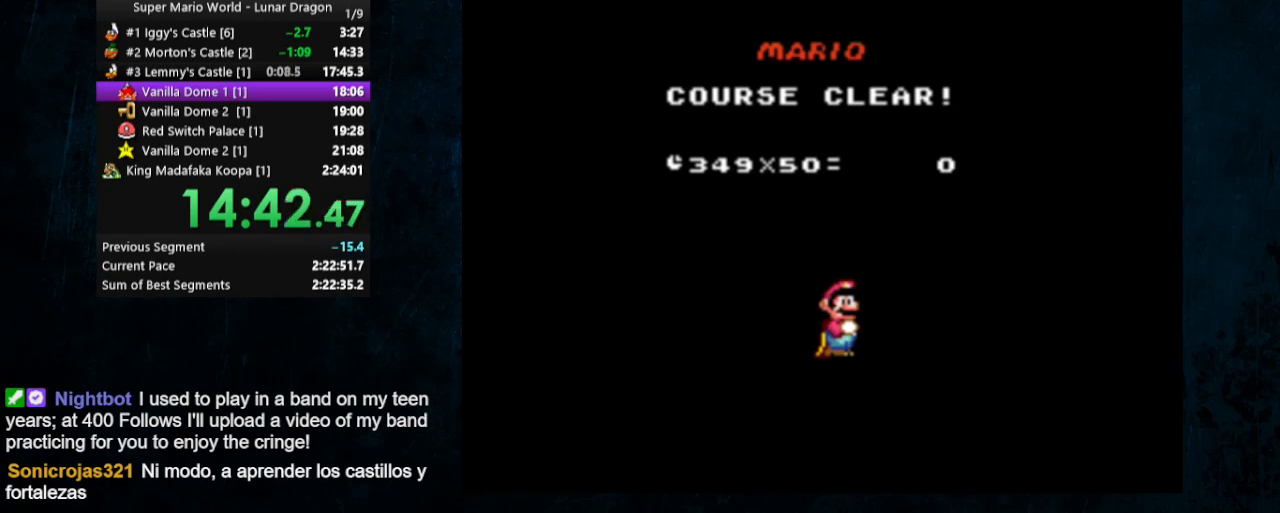
Gameplay with a controller (Nintendo layout); each line is a JSON object with the inputs held at the frame after it. "events" lists button and stick changes between this image and that frame as [ms after this image, input, new state], when the widget could be followed in between. Not read: L1 L3 R1 R3.
{"buttons": ["A"], "events": [[467, "A", "down"]]}
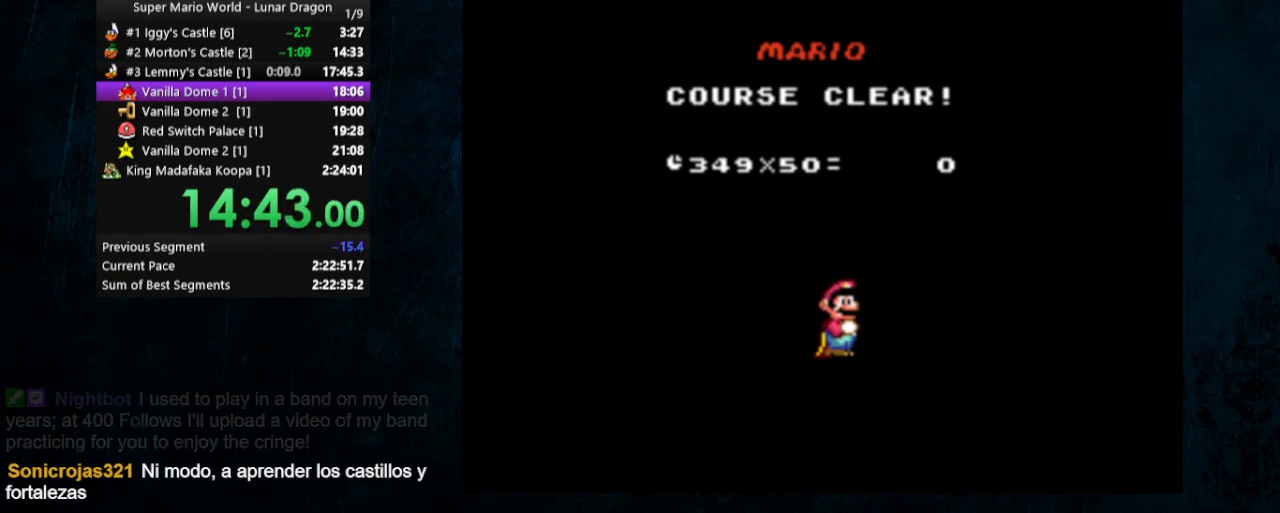
{"buttons": ["B"], "events": [[67, "A", "up"], [133, "A", "down"], [233, "A", "up"], [233, "B", "down"], [300, "A", "down"], [300, "B", "up"], [333, "B", "down"], [367, "A", "up"], [433, "A", "down"], [433, "B", "up"], [467, "B", "down"], [500, "A", "up"]]}
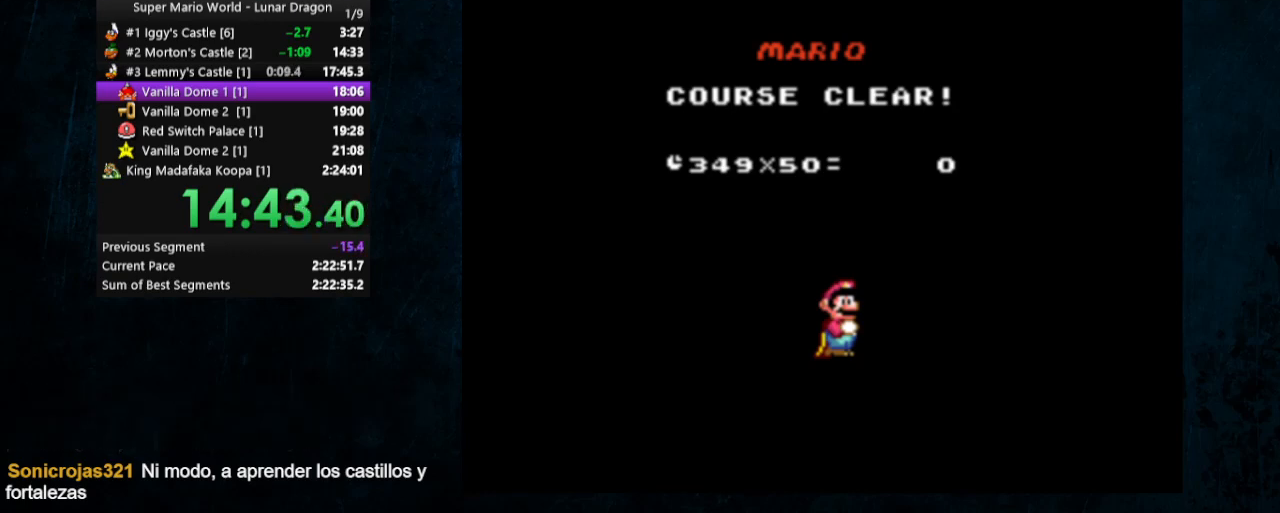
{"buttons": [], "events": [[200, "B", "up"], [233, "A", "down"], [300, "A", "up"], [300, "B", "down"], [400, "A", "down"], [433, "A", "up"], [500, "B", "up"]]}
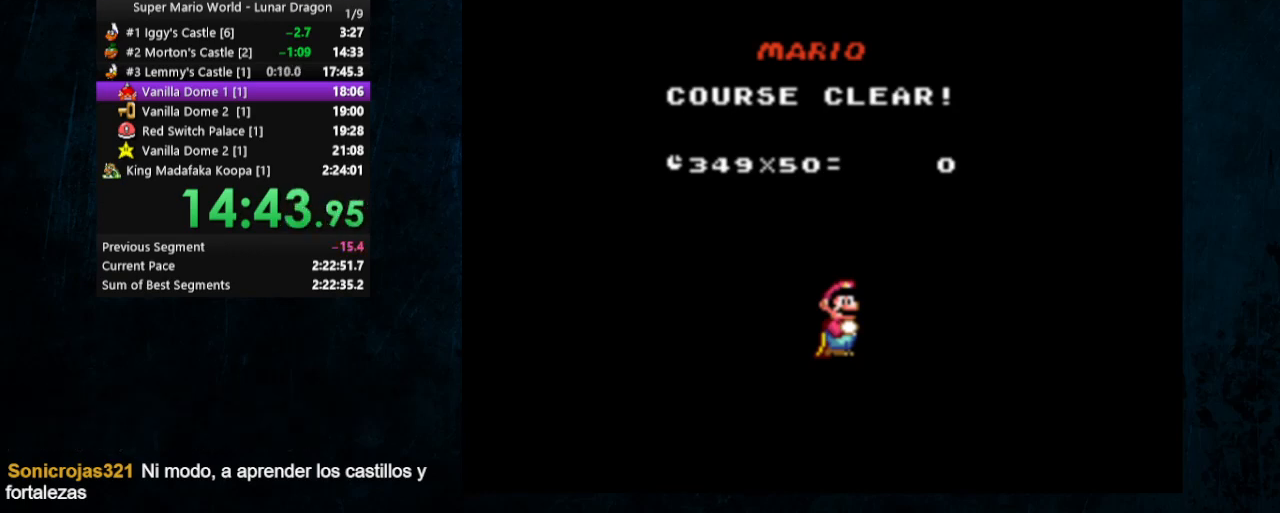
{"buttons": [], "events": [[167, "A", "down"], [233, "B", "down"], [267, "A", "up"], [300, "B", "up"], [333, "A", "down"], [367, "B", "down"], [400, "A", "up"], [433, "B", "up"]]}
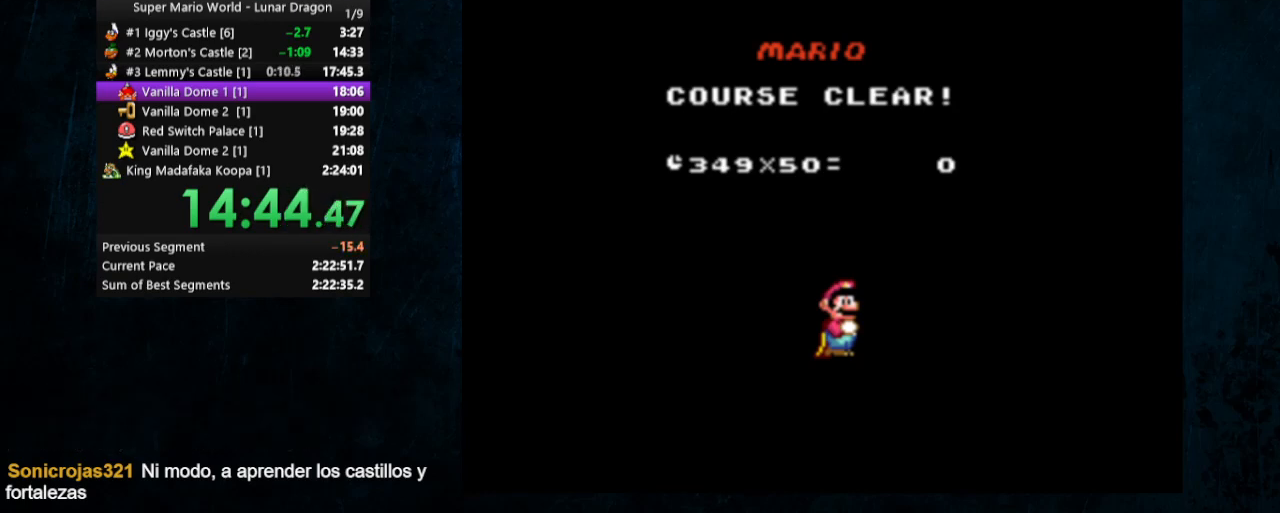
{"buttons": ["A", "B"], "events": [[67, "A", "down"], [133, "A", "up"], [133, "B", "down"], [200, "A", "down"], [200, "B", "up"], [267, "A", "up"], [267, "B", "down"], [400, "B", "up"], [433, "A", "down"], [500, "B", "down"]]}
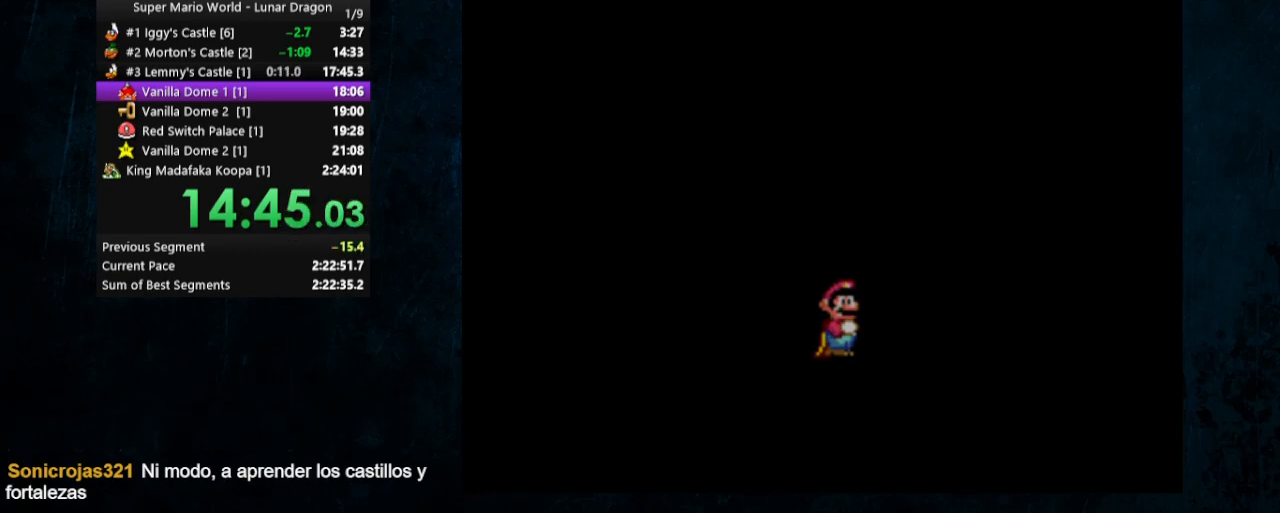
{"buttons": ["A"], "events": [[33, "A", "up"], [100, "A", "down"], [100, "B", "up"], [167, "A", "up"], [167, "B", "down"], [333, "A", "down"], [333, "B", "up"], [400, "A", "up"], [400, "B", "down"], [467, "B", "up"], [500, "A", "down"]]}
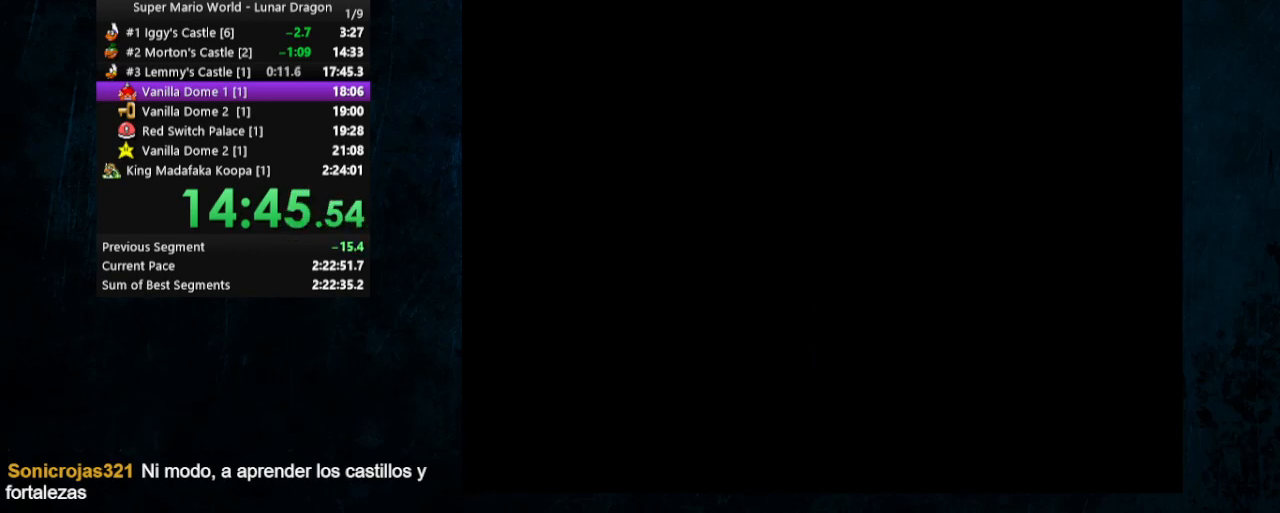
{"buttons": [], "events": [[67, "A", "up"], [67, "B", "down"], [467, "B", "up"]]}
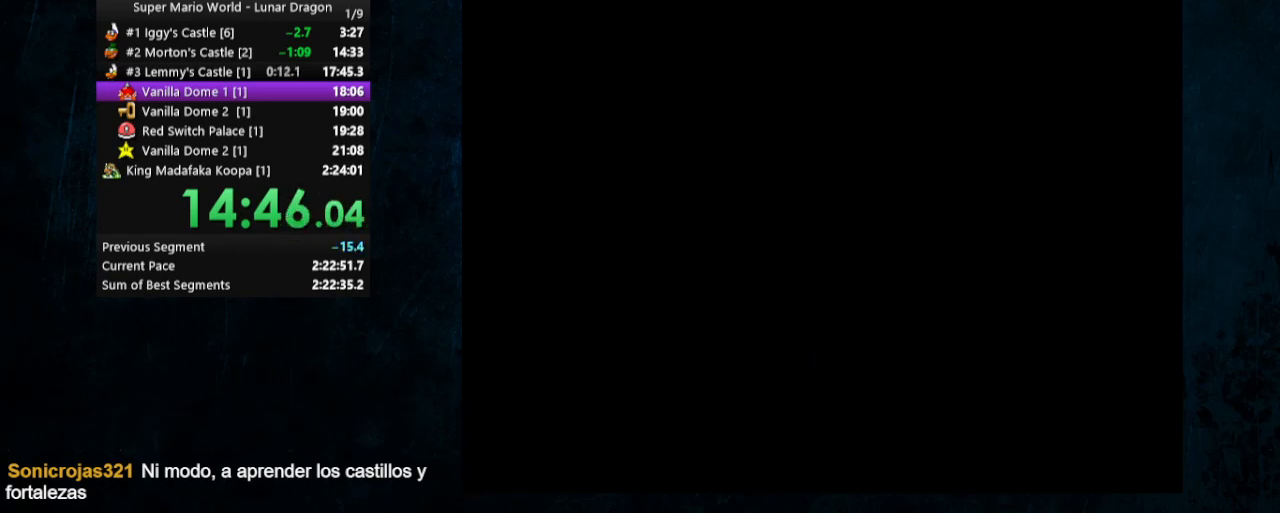
{"buttons": [], "events": []}
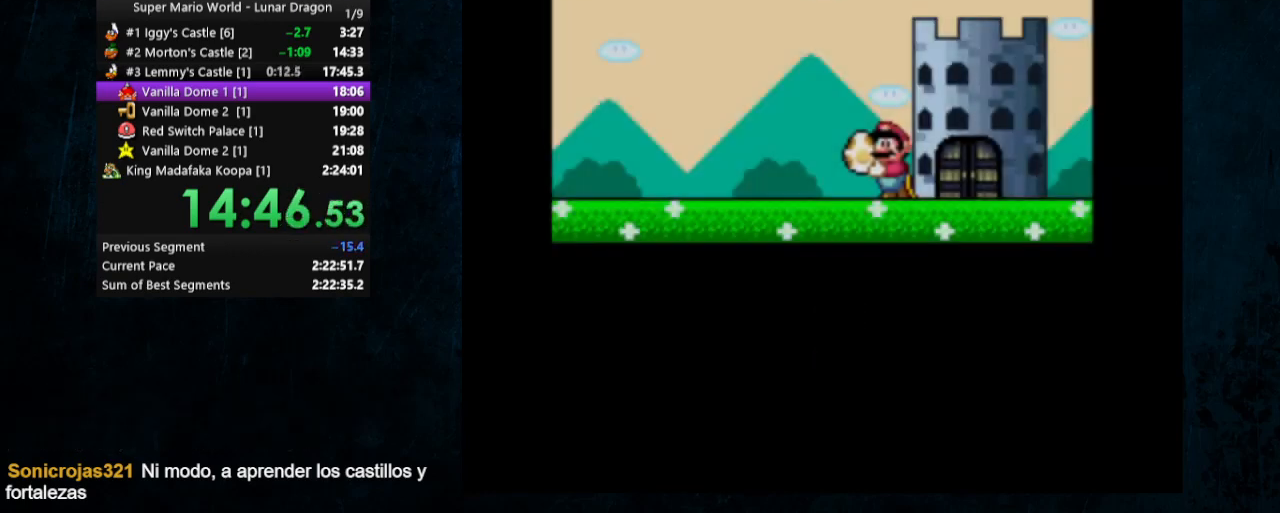
{"buttons": [], "events": [[33, "A", "down"], [67, "B", "down"], [300, "A", "up"], [300, "B", "up"]]}
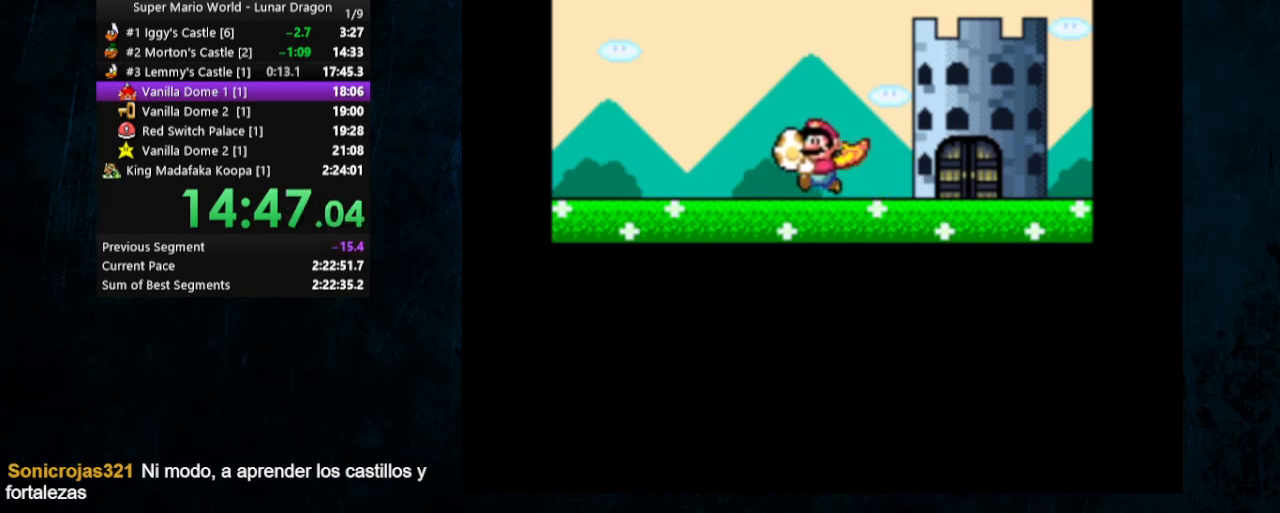
{"buttons": [], "events": []}
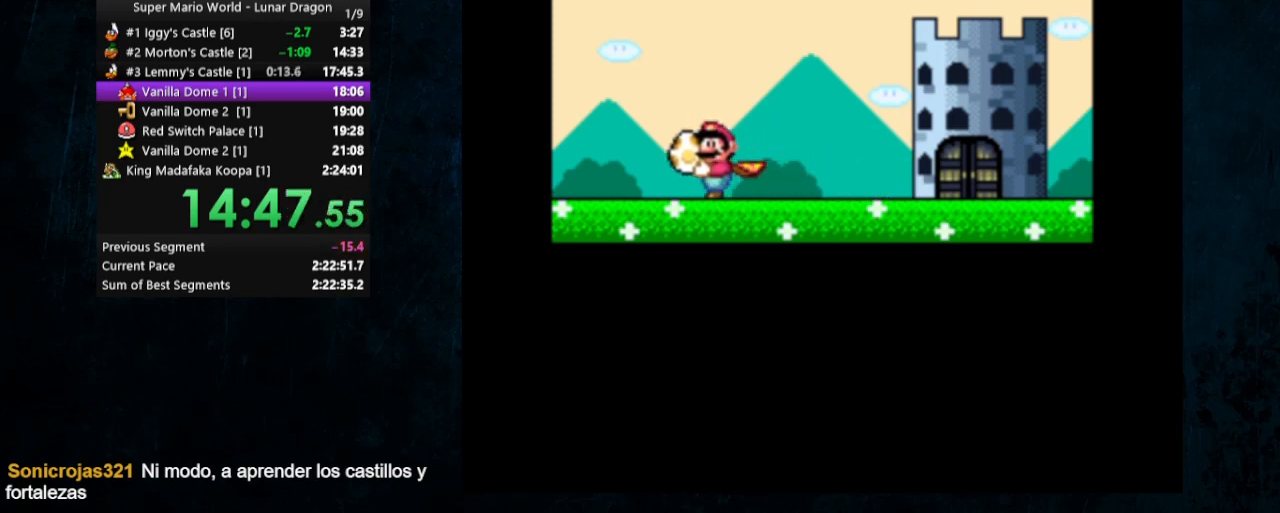
{"buttons": [], "events": []}
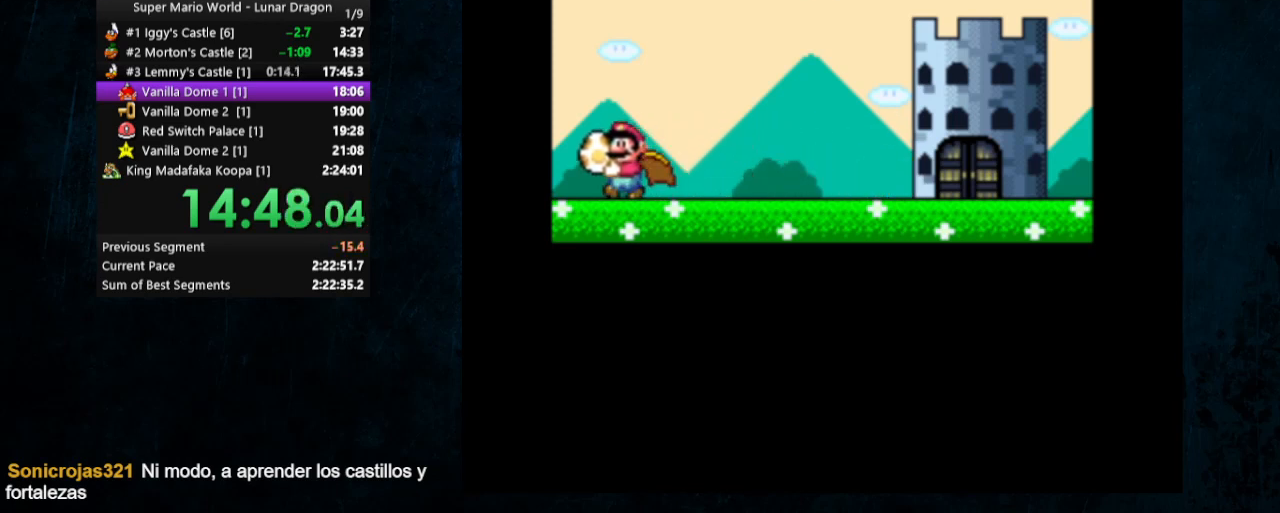
{"buttons": [], "events": [[33, "A", "down"], [133, "B", "down"], [167, "A", "up"], [233, "A", "down"], [233, "B", "up"], [300, "A", "up"], [300, "B", "down"], [333, "A", "down"], [367, "B", "up"], [433, "A", "up"], [433, "B", "down"], [500, "B", "up"]]}
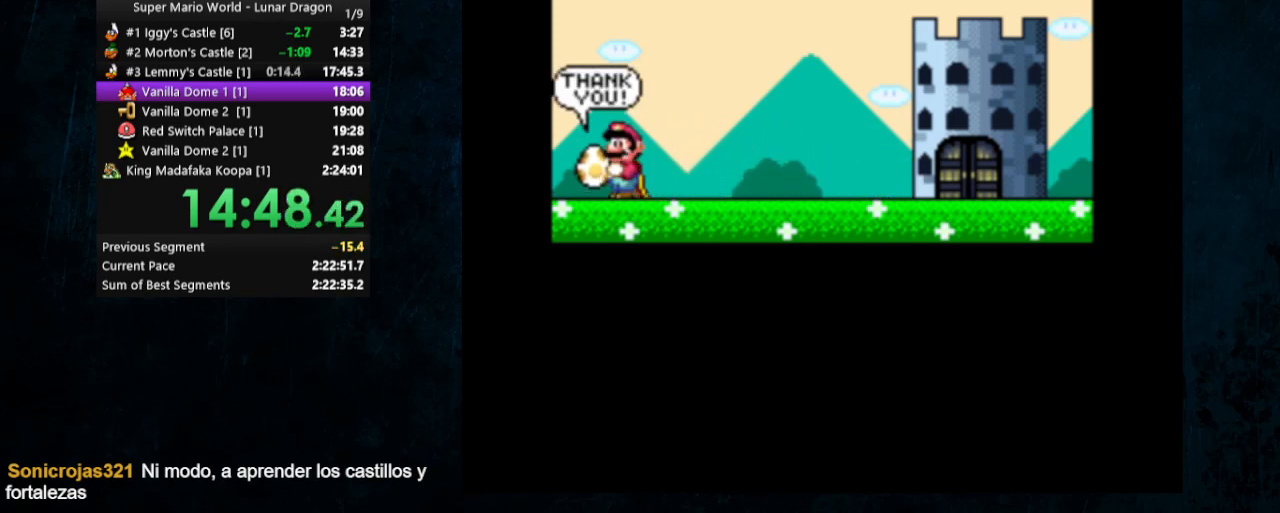
{"buttons": ["B"], "events": [[33, "A", "down"], [133, "A", "up"], [167, "B", "down"], [233, "B", "up"], [267, "A", "down"], [333, "A", "up"], [333, "B", "down"], [433, "A", "down"], [433, "B", "up"], [467, "A", "up"], [500, "B", "down"]]}
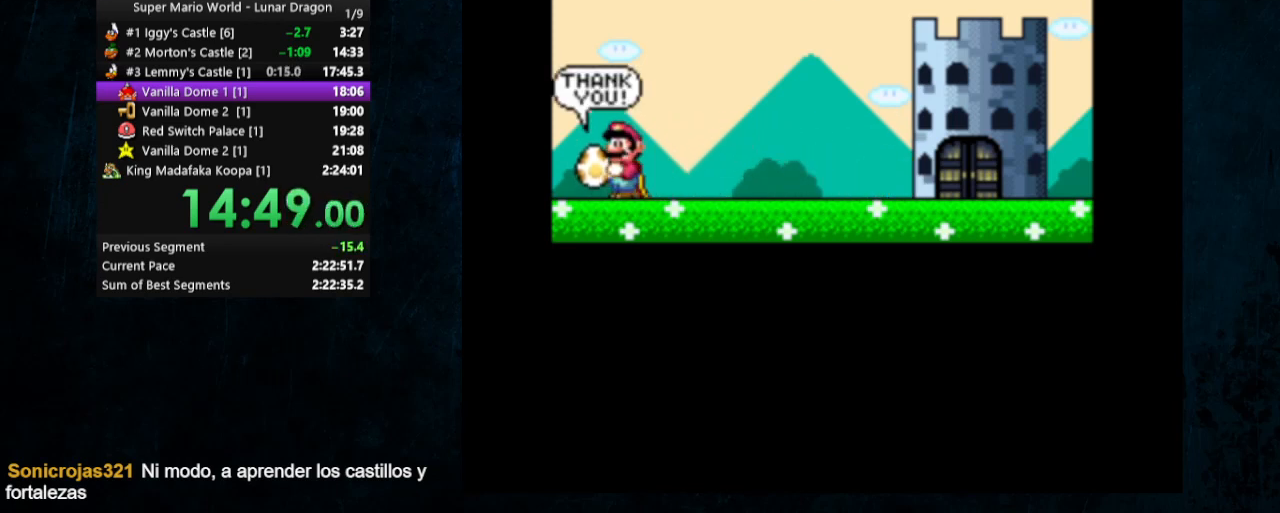
{"buttons": ["B"], "events": [[67, "A", "down"], [100, "B", "up"], [167, "A", "up"], [200, "B", "down"], [267, "A", "down"], [267, "B", "up"], [333, "A", "up"], [333, "B", "down"], [433, "A", "down"], [433, "B", "up"], [500, "A", "up"], [500, "B", "down"]]}
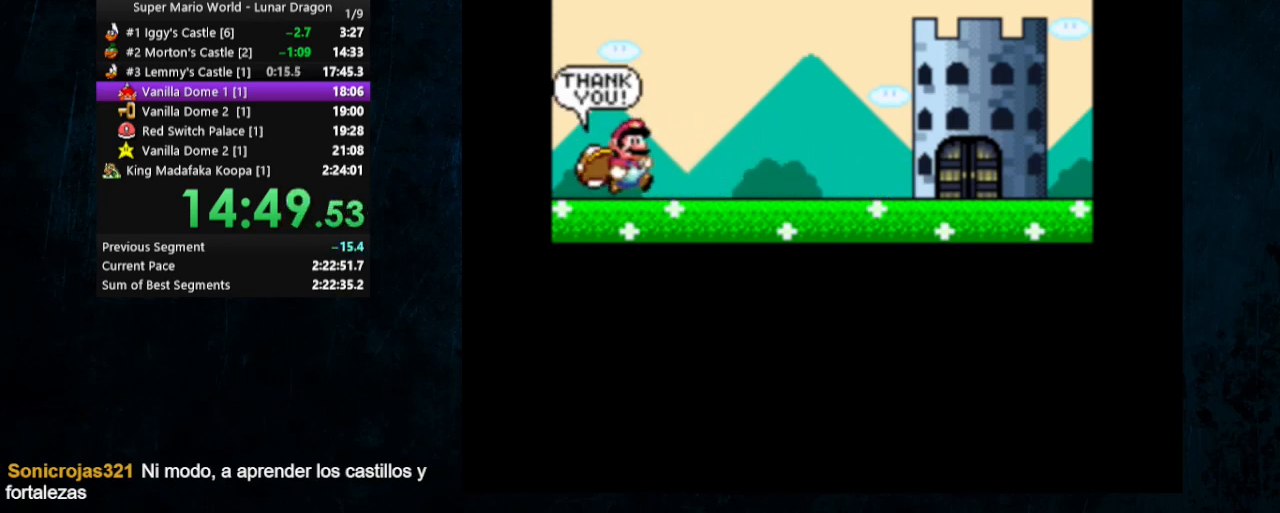
{"buttons": ["B"], "events": [[100, "A", "down"], [100, "B", "up"], [167, "A", "up"], [167, "B", "down"], [267, "A", "down"], [267, "B", "up"], [333, "A", "up"], [333, "B", "down"], [400, "A", "down"], [400, "B", "up"], [467, "A", "up"], [467, "B", "down"]]}
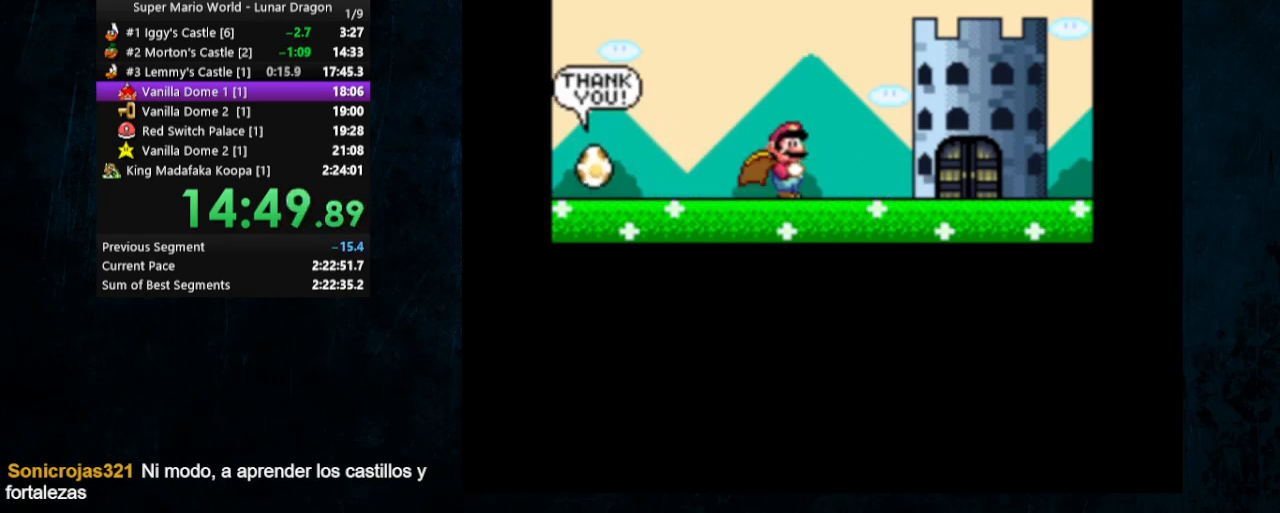
{"buttons": [], "events": [[67, "A", "down"], [67, "B", "up"], [133, "A", "up"], [167, "B", "down"], [233, "A", "down"], [267, "B", "up"], [300, "A", "up"], [333, "B", "down"], [367, "B", "up"]]}
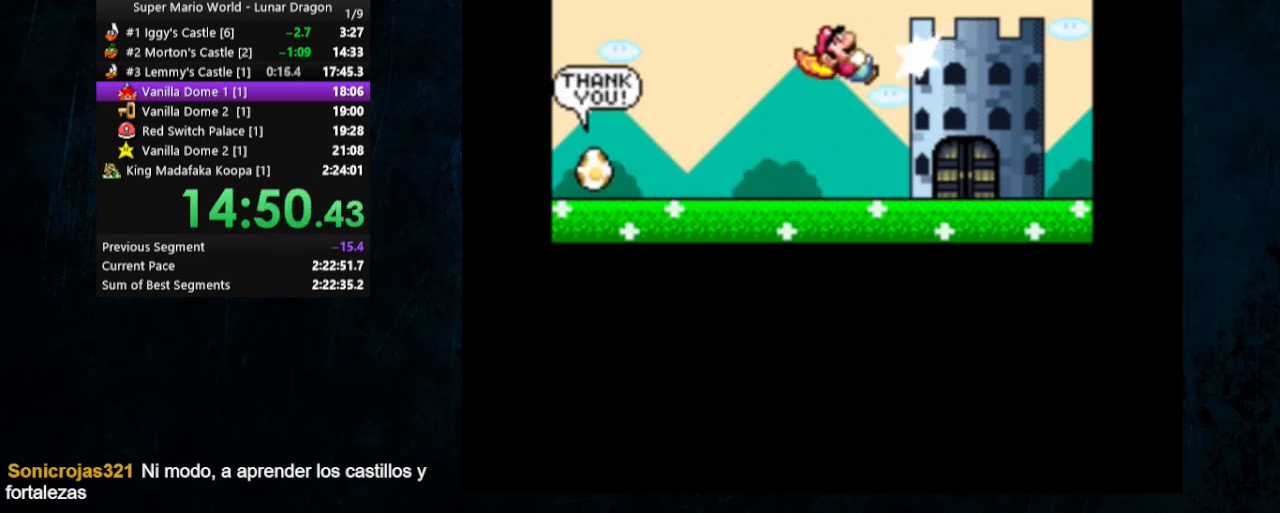
{"buttons": [], "events": []}
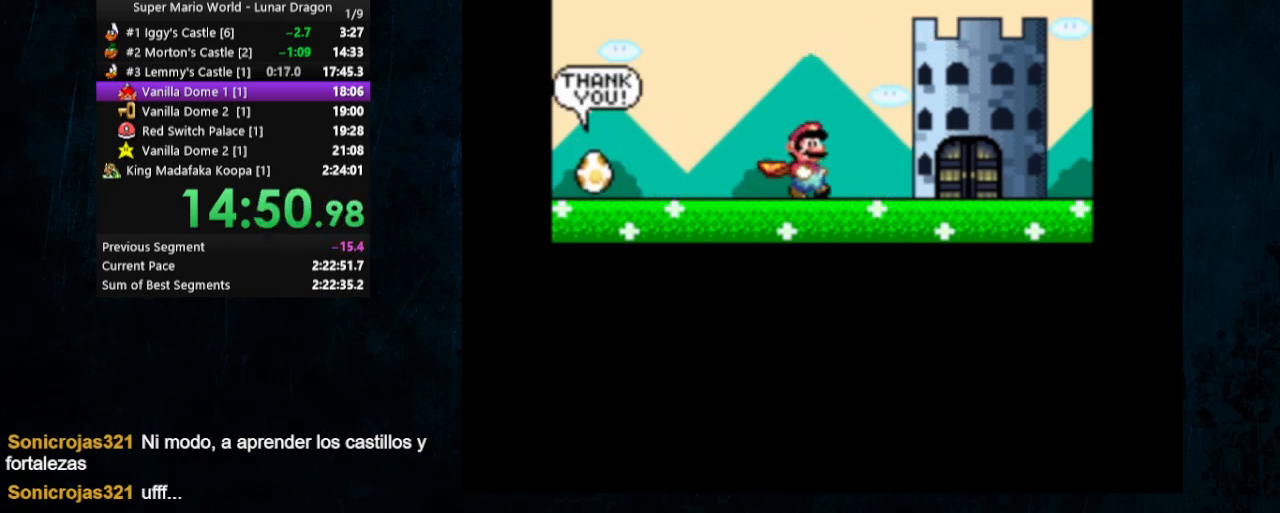
{"buttons": [], "events": []}
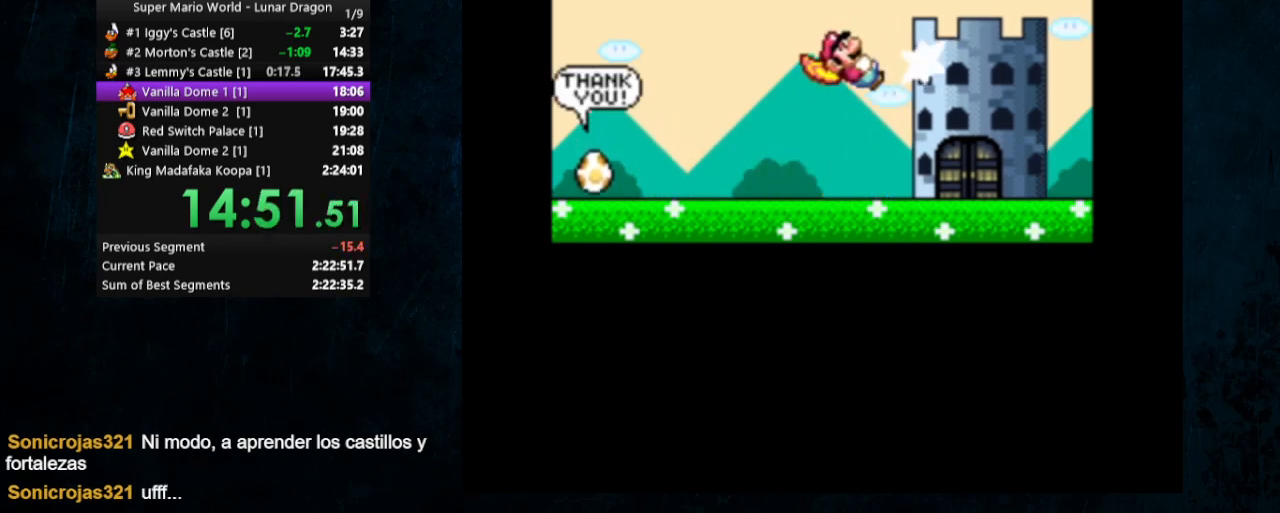
{"buttons": [], "events": []}
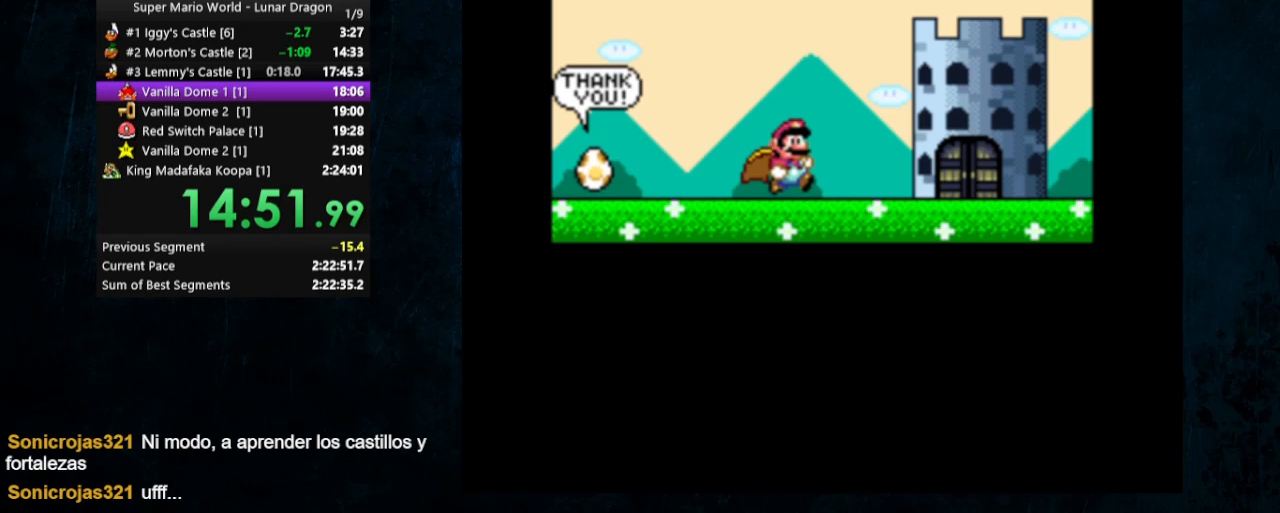
{"buttons": [], "events": []}
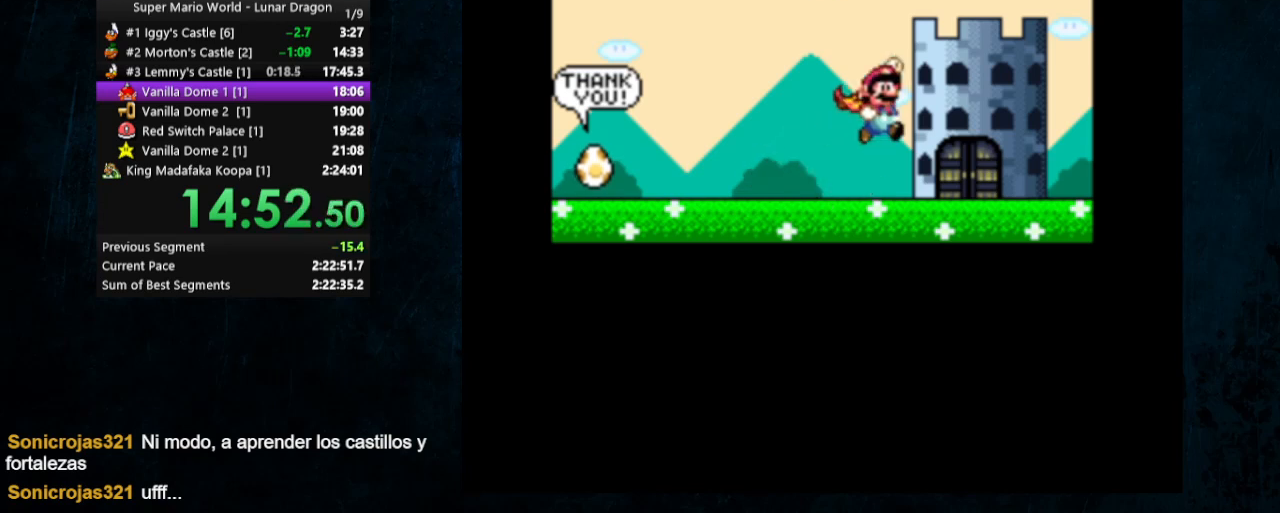
{"buttons": [], "events": []}
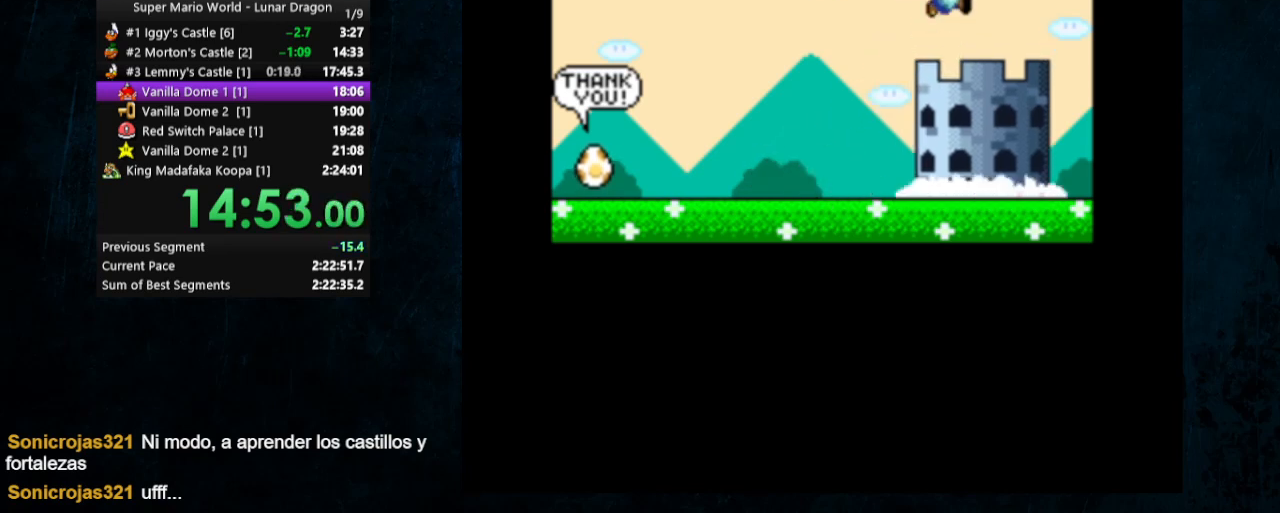
{"buttons": [], "events": []}
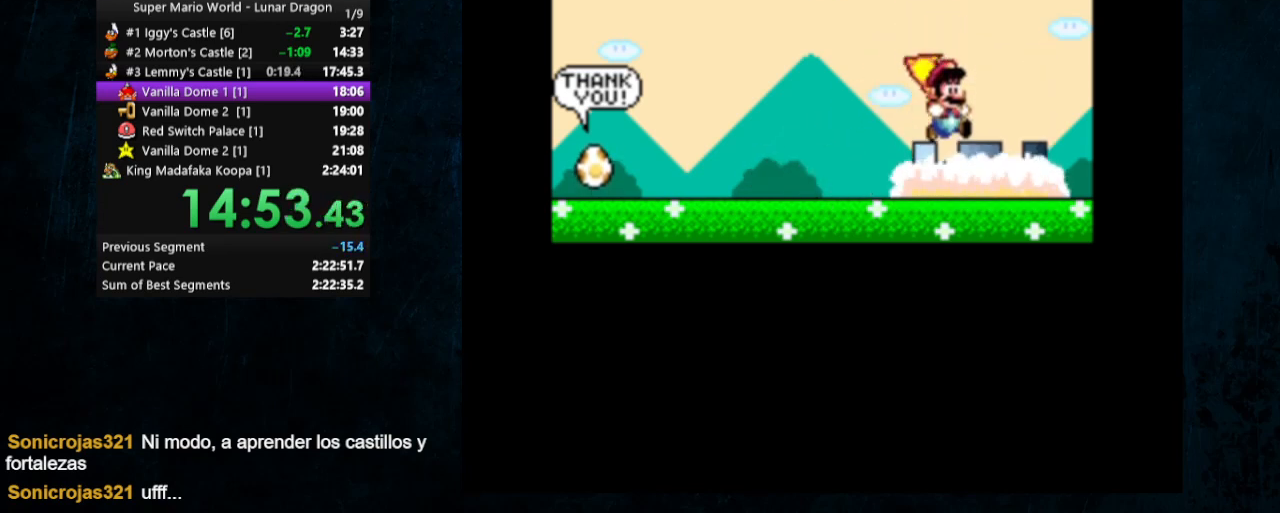
{"buttons": [], "events": []}
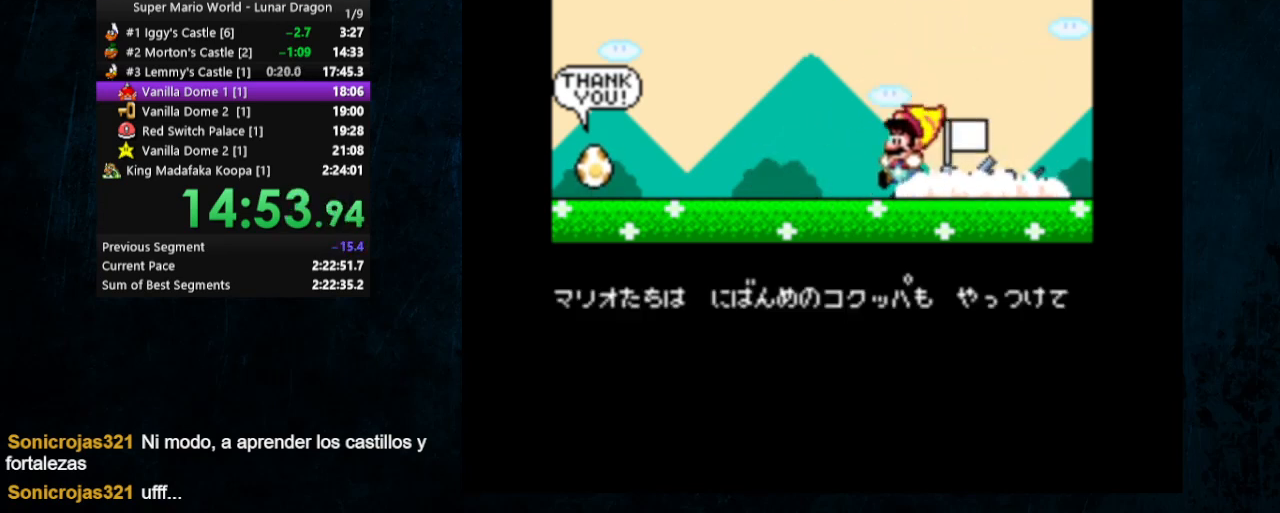
{"buttons": [], "events": []}
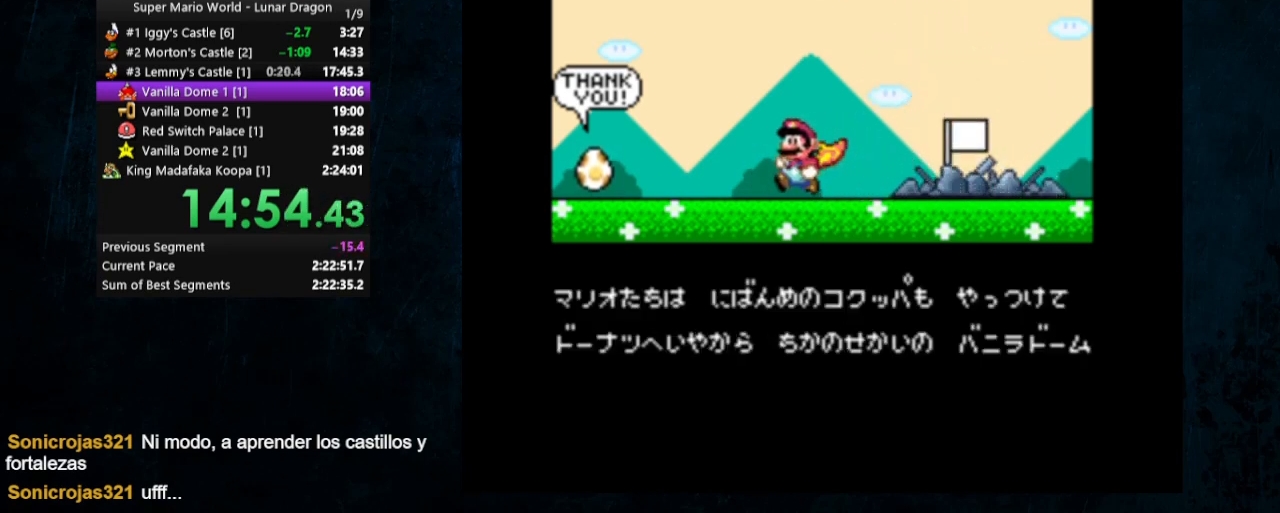
{"buttons": ["A", "B"], "events": [[300, "A", "down"], [400, "A", "up"], [467, "A", "down"], [500, "B", "down"]]}
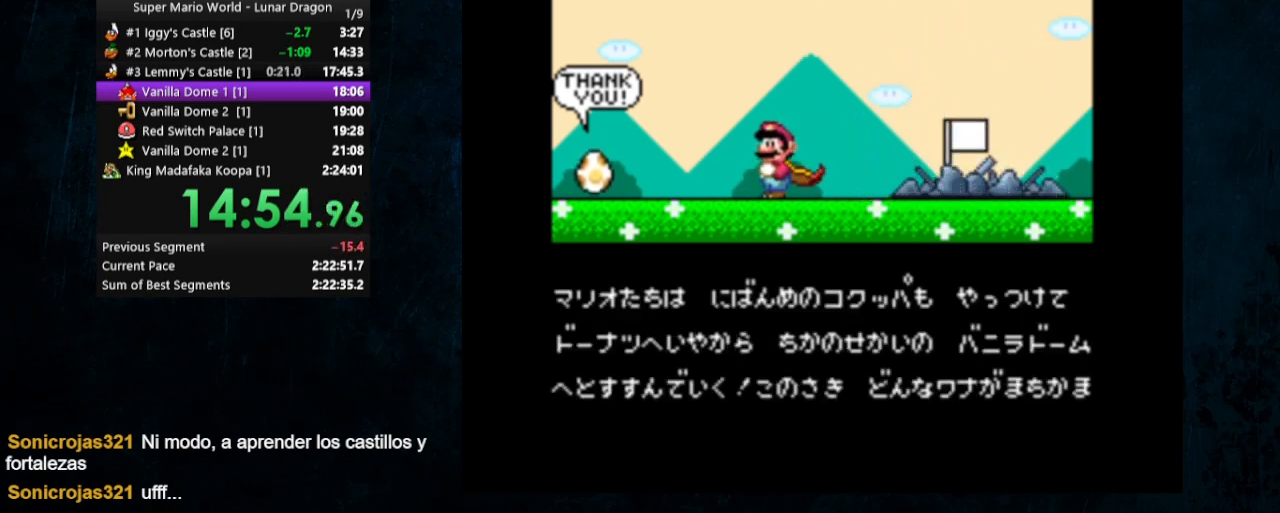
{"buttons": ["A", "B"], "events": [[67, "A", "up"], [100, "B", "up"], [133, "A", "down"], [167, "B", "down"], [200, "A", "up"], [233, "B", "up"], [300, "A", "down"], [333, "A", "up"], [333, "B", "down"], [433, "A", "down"], [433, "B", "up"], [500, "B", "down"]]}
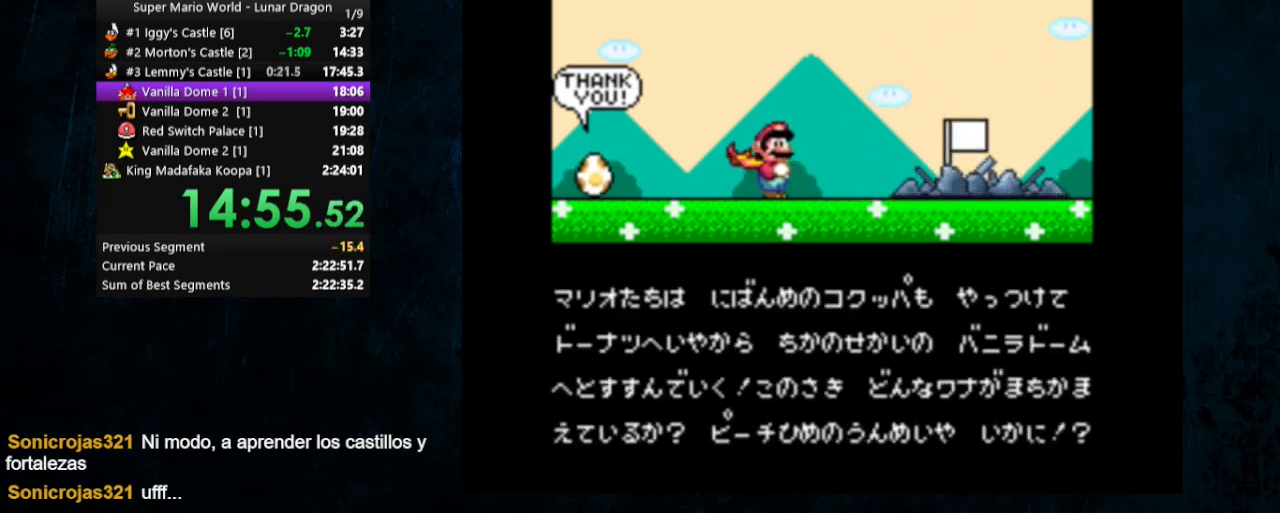
{"buttons": ["B"], "events": [[33, "A", "up"], [67, "B", "up"], [100, "A", "down"], [133, "B", "down"], [200, "A", "up"], [200, "B", "up"], [267, "A", "down"], [300, "A", "up"], [300, "B", "down"], [367, "B", "up"], [400, "A", "down"], [467, "A", "up"], [467, "B", "down"]]}
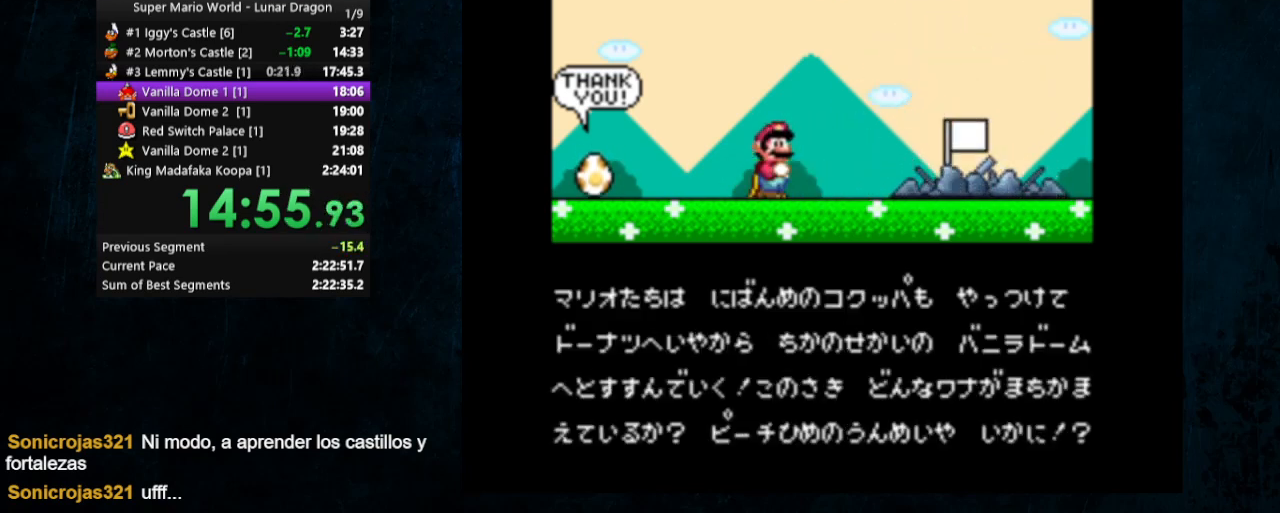
{"buttons": ["A", "B"], "events": [[33, "B", "up"], [100, "B", "down"], [200, "A", "down"], [200, "B", "up"], [267, "A", "up"], [267, "B", "down"], [367, "A", "down"], [367, "B", "up"], [433, "A", "up"], [433, "B", "down"], [500, "A", "down"]]}
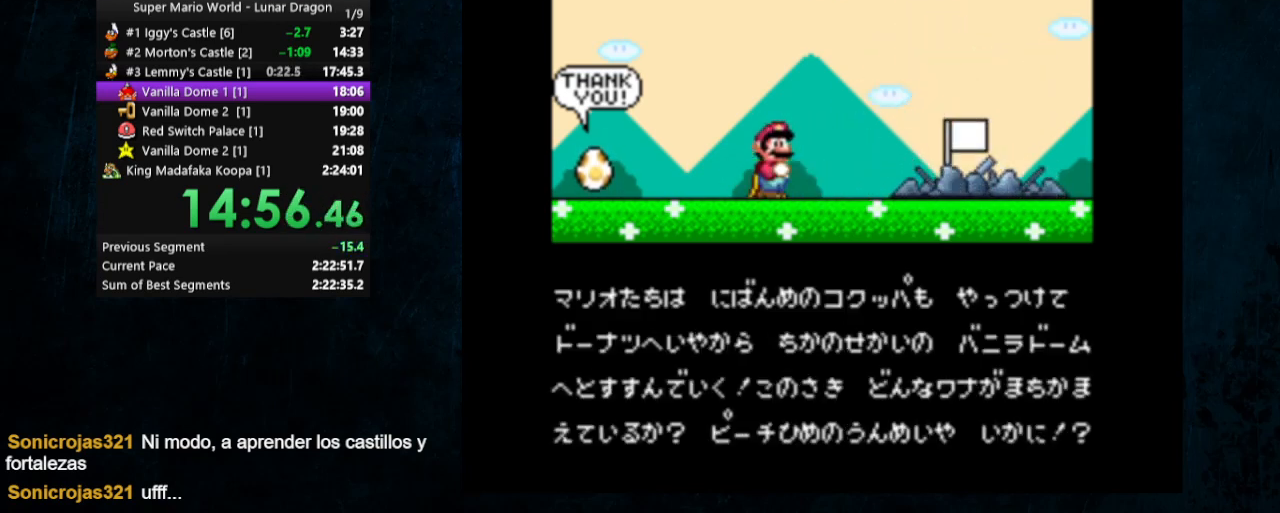
{"buttons": [], "events": [[67, "B", "up"], [100, "A", "up"], [100, "B", "down"], [200, "A", "down"], [200, "B", "up"], [233, "A", "up"], [300, "B", "down"], [367, "B", "up"]]}